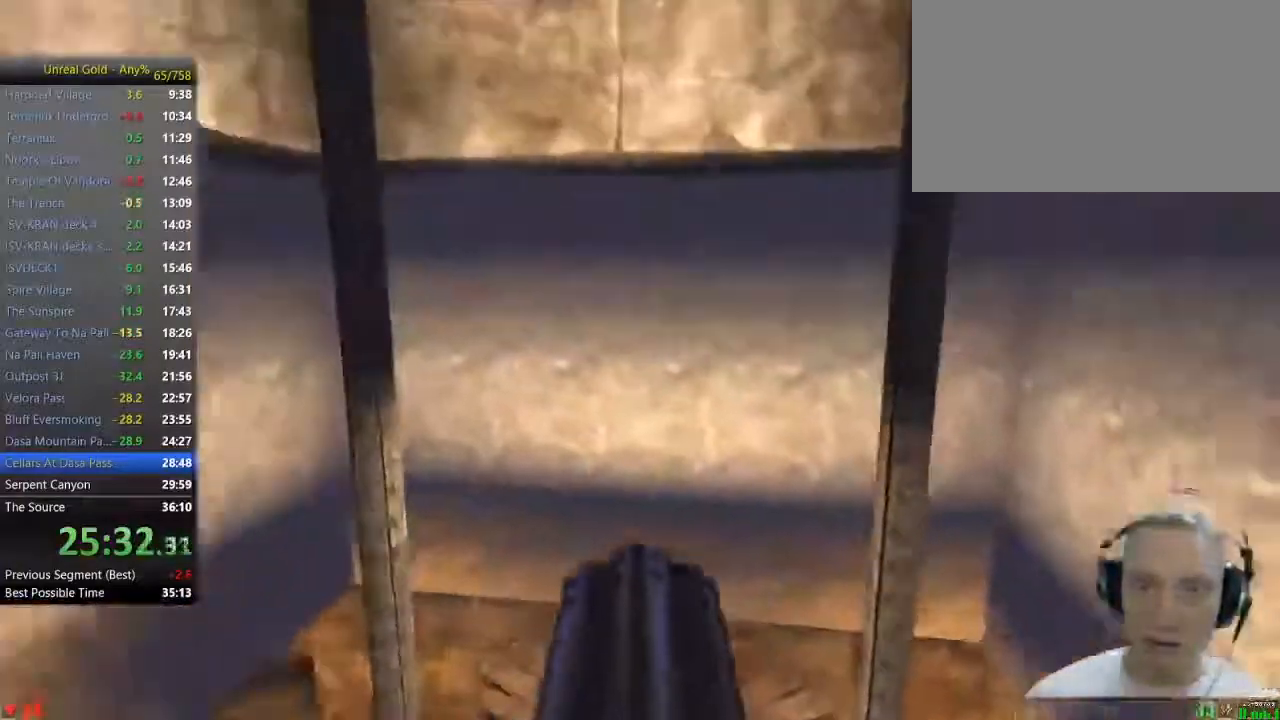
Gameplay with keyboard and mouse; each line is a JSON object with the keys and mouse buttons held at the frame after it. "events" lists presses ("down") and releases ("up") of "1", "2", "3", "4", "5", "a", "alt", "c", "caps_lock", "ctrl", "d", "e", "f", "g", "q", "r", "s", "shift", "space", "t", "tab", "v", "w", "x", "z" and "mouse_wheel" between this image and that frame as [ms after this image, input, new state], when the widget could be followed in between. "mouse_wheel" = the "wheel" button of the "mouse" list. No other keys are recorded. "wheel" means that the mouse wheel is clicked or scrolled. Not read: mouse_move.
{"keys": ["space", "w"], "mouse": [], "events": []}
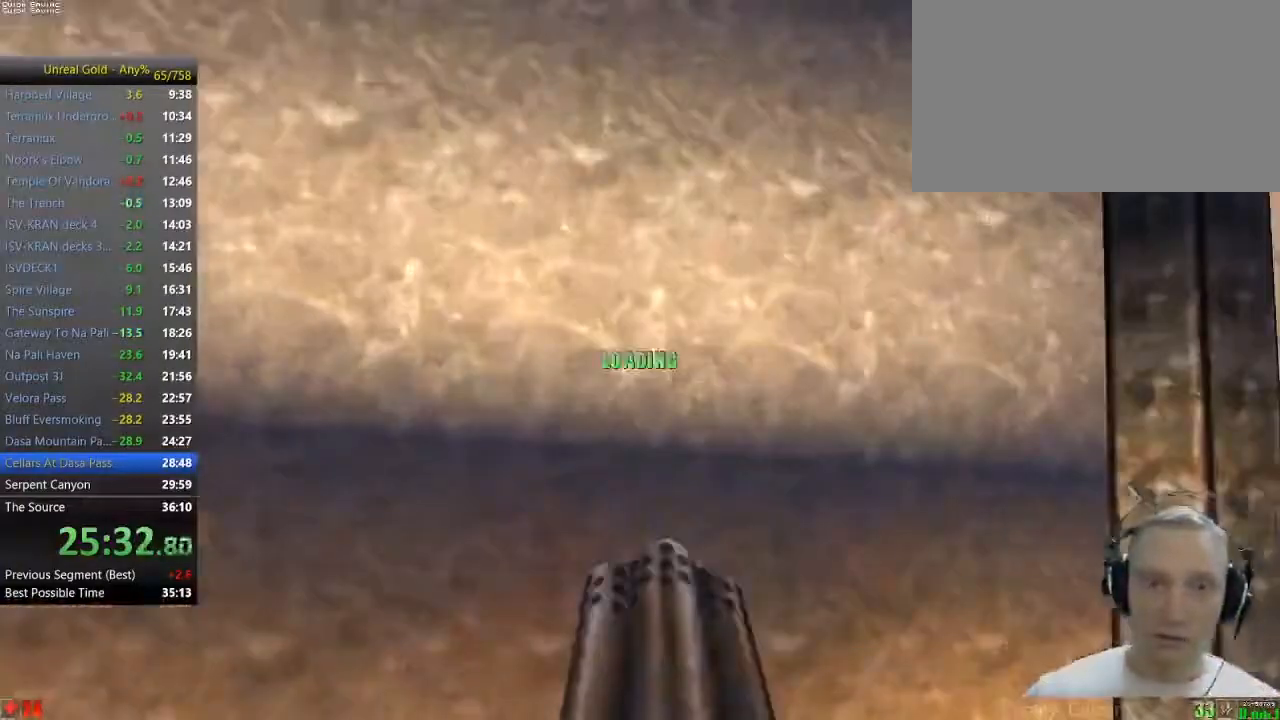
{"keys": ["space", "w"], "mouse": [], "events": []}
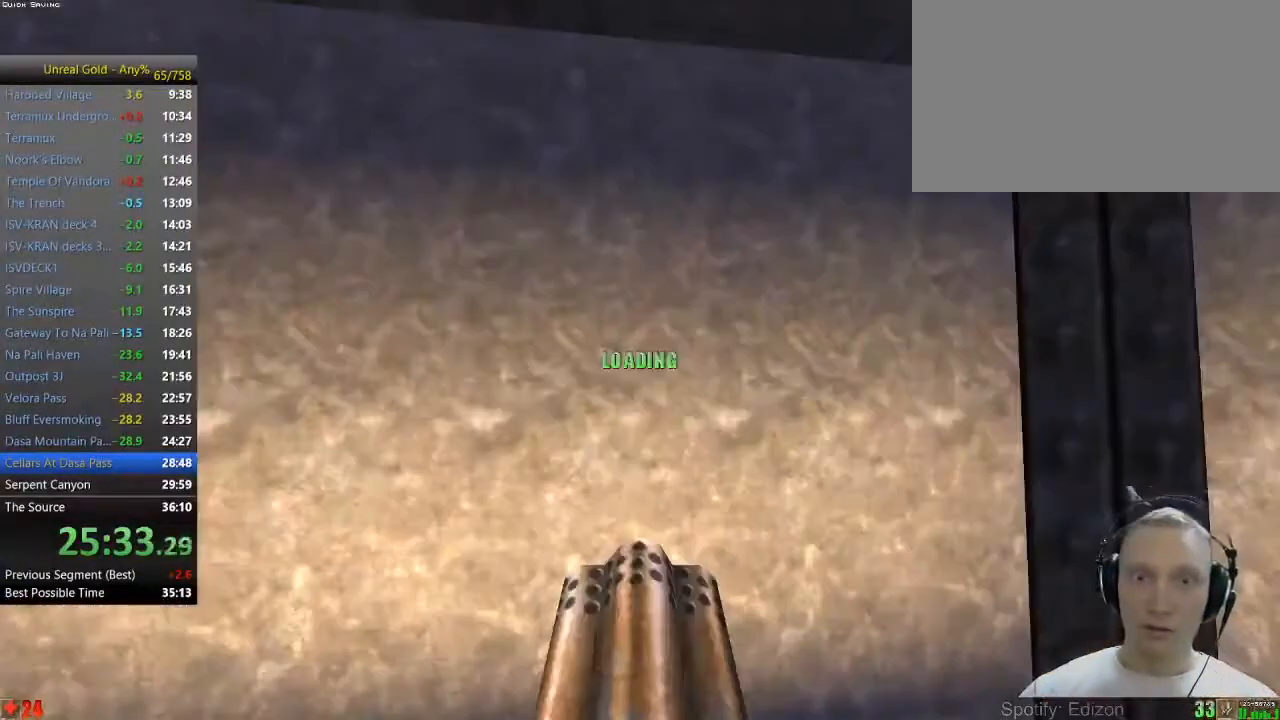
{"keys": ["space", "w"], "mouse": [], "events": []}
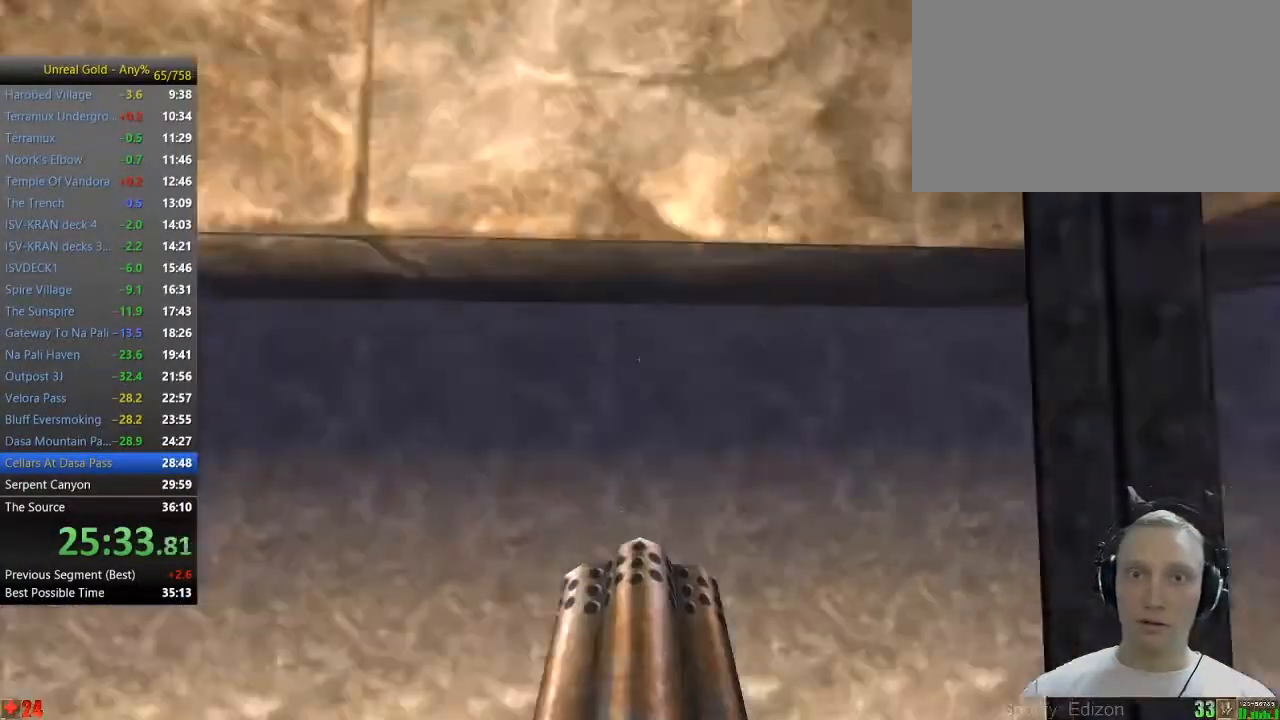
{"keys": ["space", "w"], "mouse": [], "events": []}
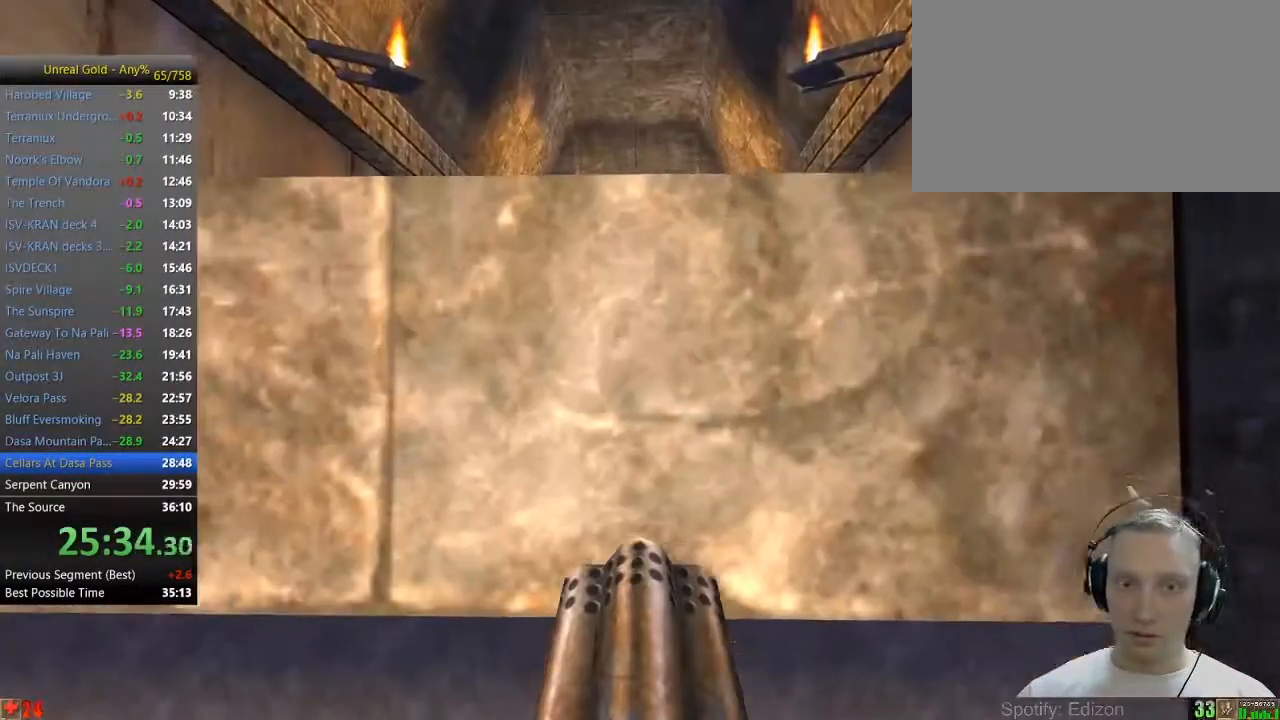
{"keys": ["space", "w"], "mouse": [], "events": []}
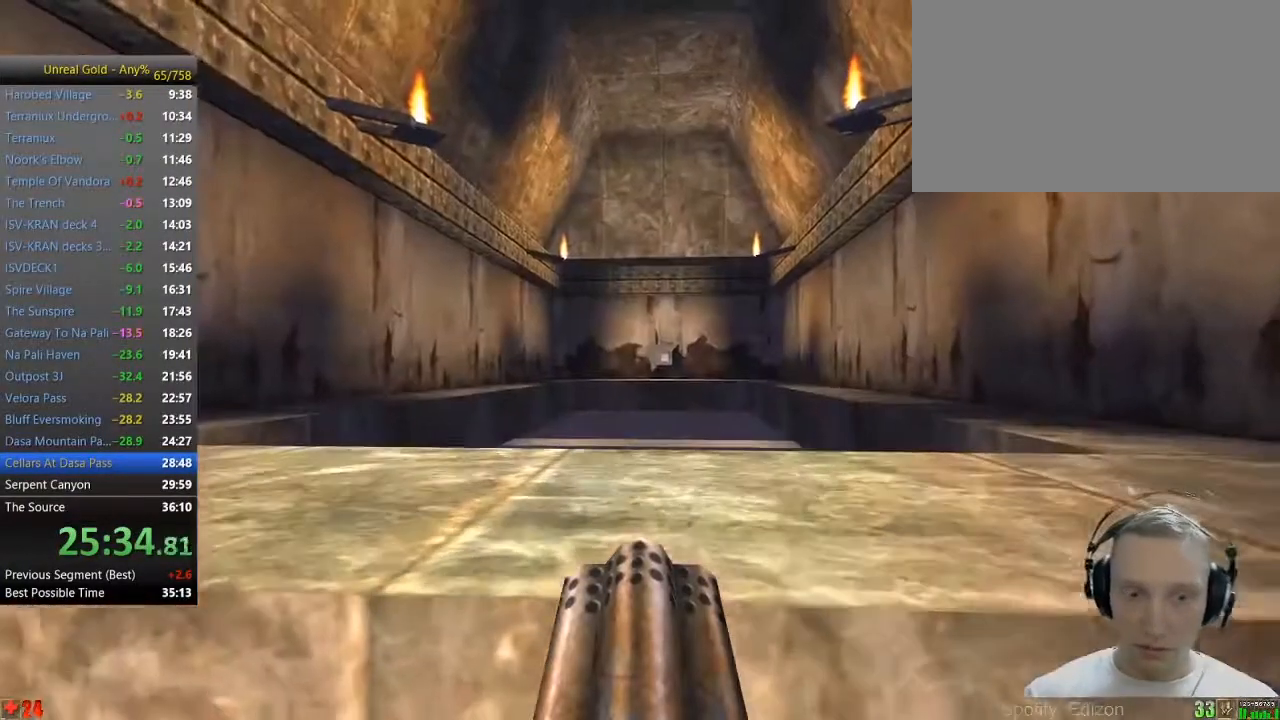
{"keys": ["space", "w"], "mouse": [], "events": []}
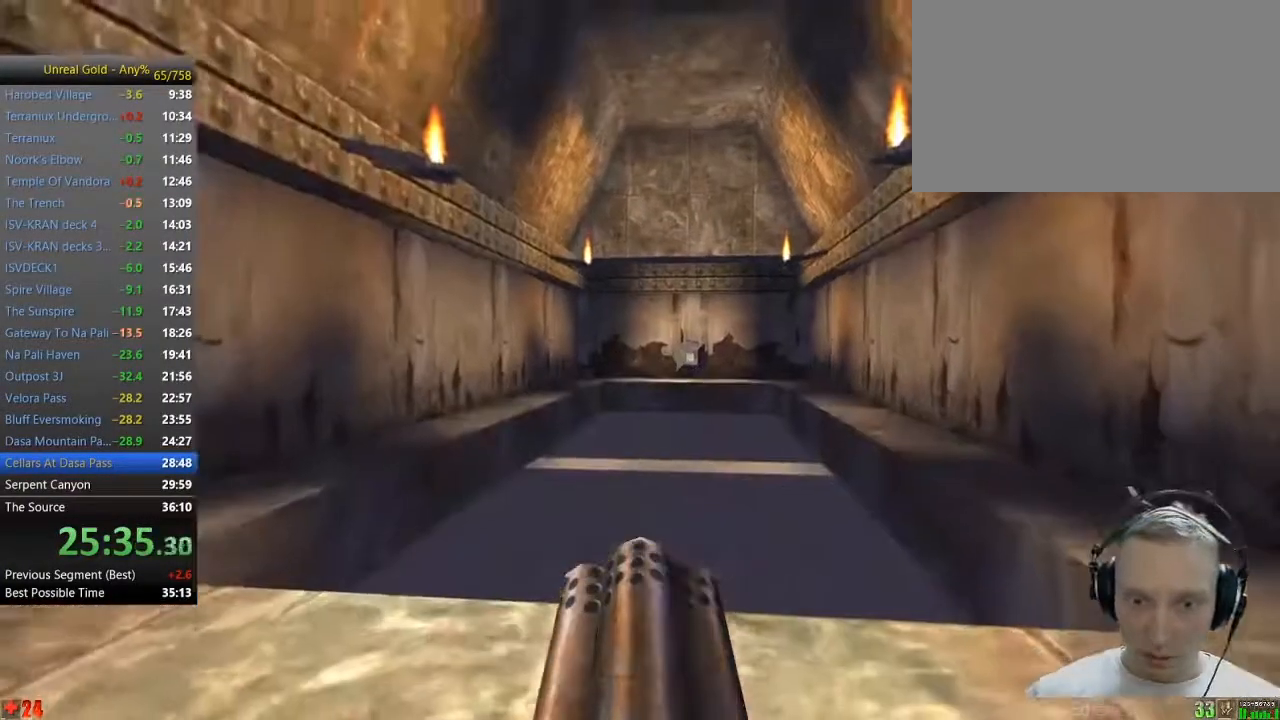
{"keys": [], "mouse": [], "events": [[283, "space", "up"], [283, "w", "up"], [433, "w", "down"], [467, "w", "up"]]}
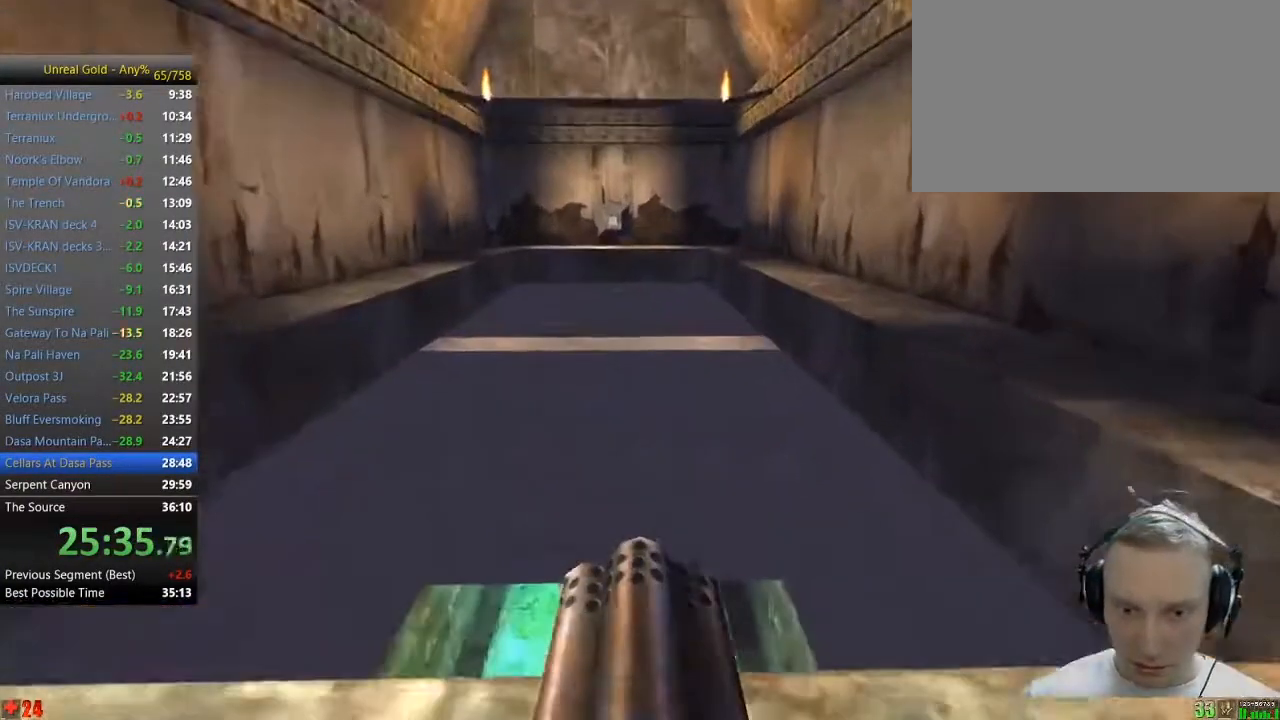
{"keys": ["w"], "mouse": [], "events": [[67, "w", "down"]]}
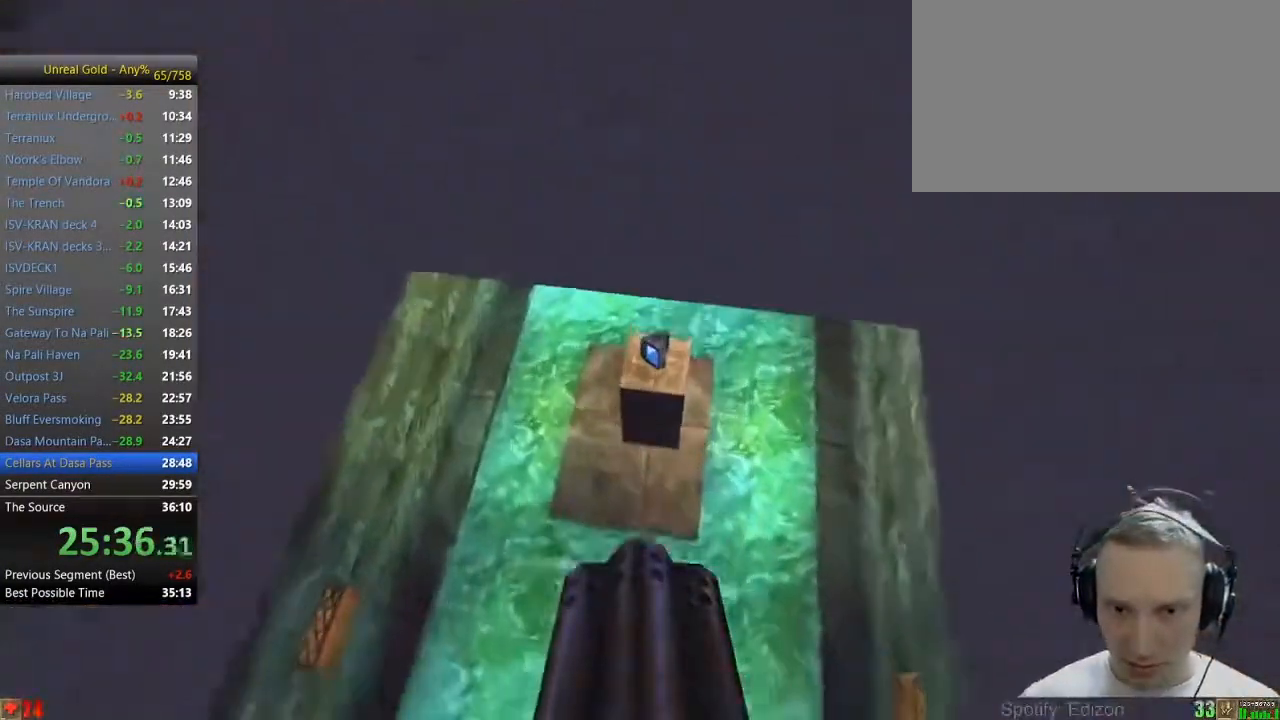
{"keys": ["w"], "mouse": [], "events": []}
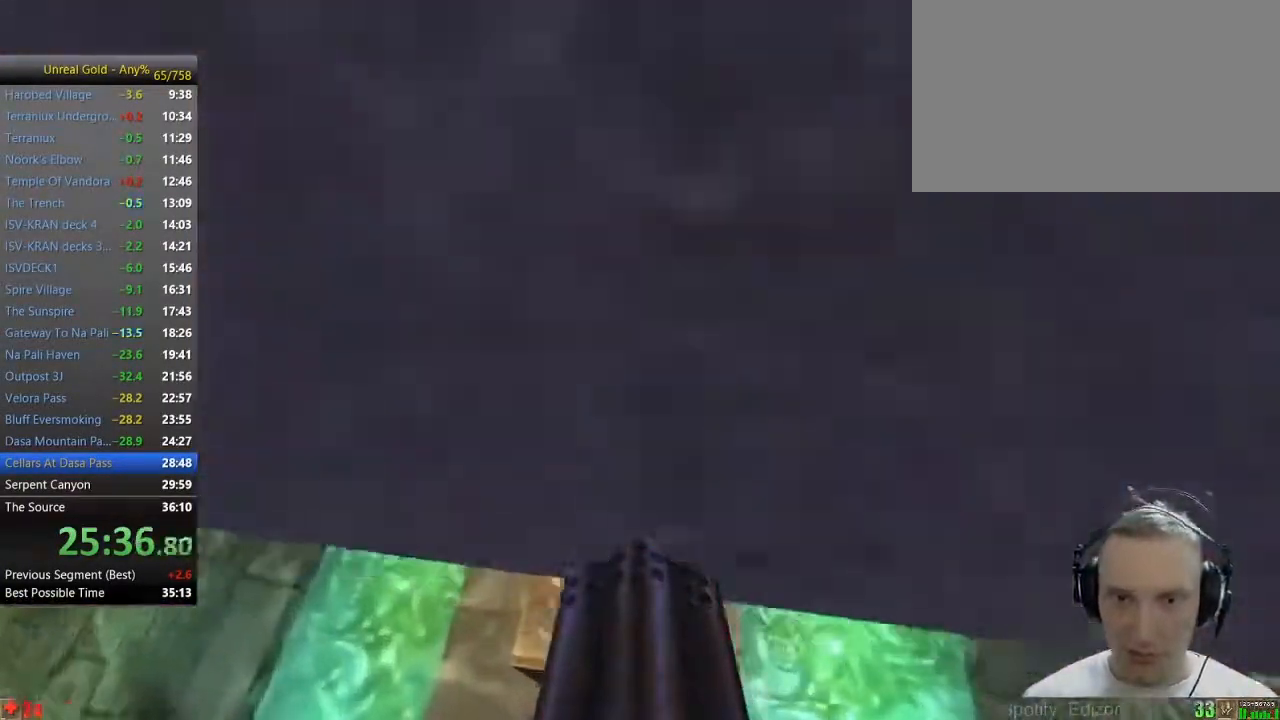
{"keys": ["d", "w"], "mouse": [], "events": [[383, "d", "down"]]}
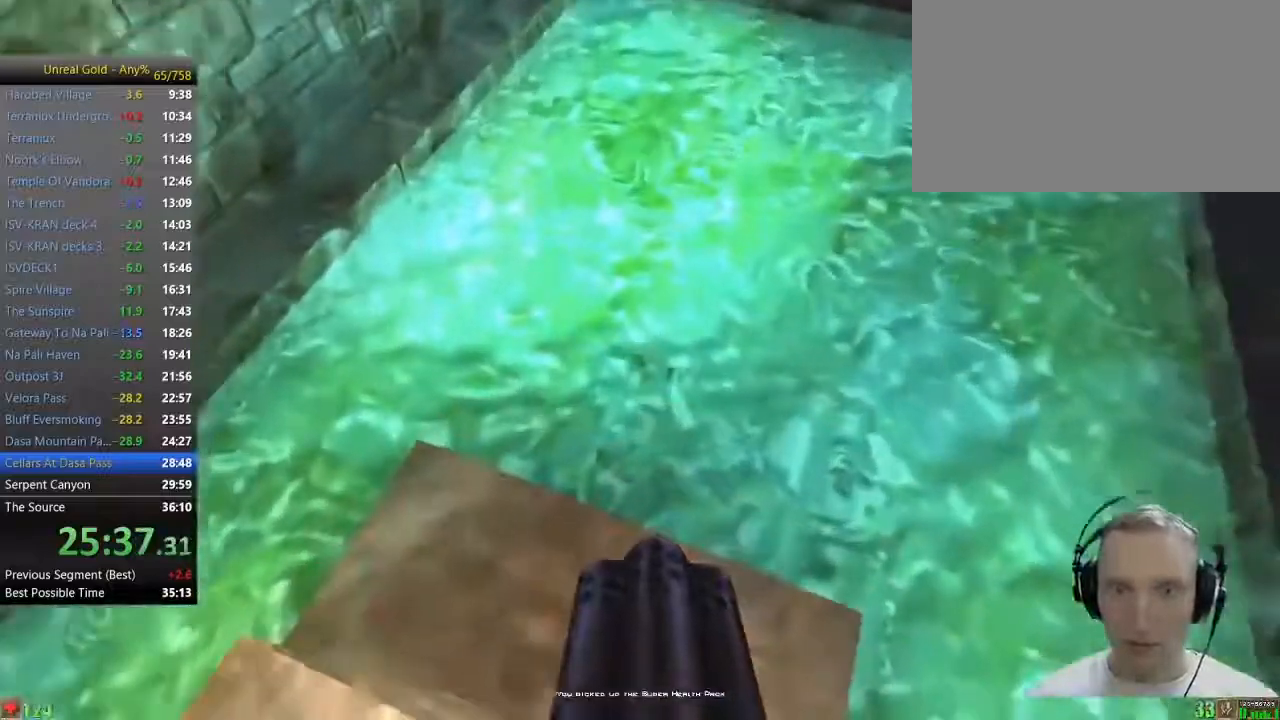
{"keys": ["w"], "mouse": [], "events": [[117, "d", "up"], [250, "a", "down"], [450, "a", "up"]]}
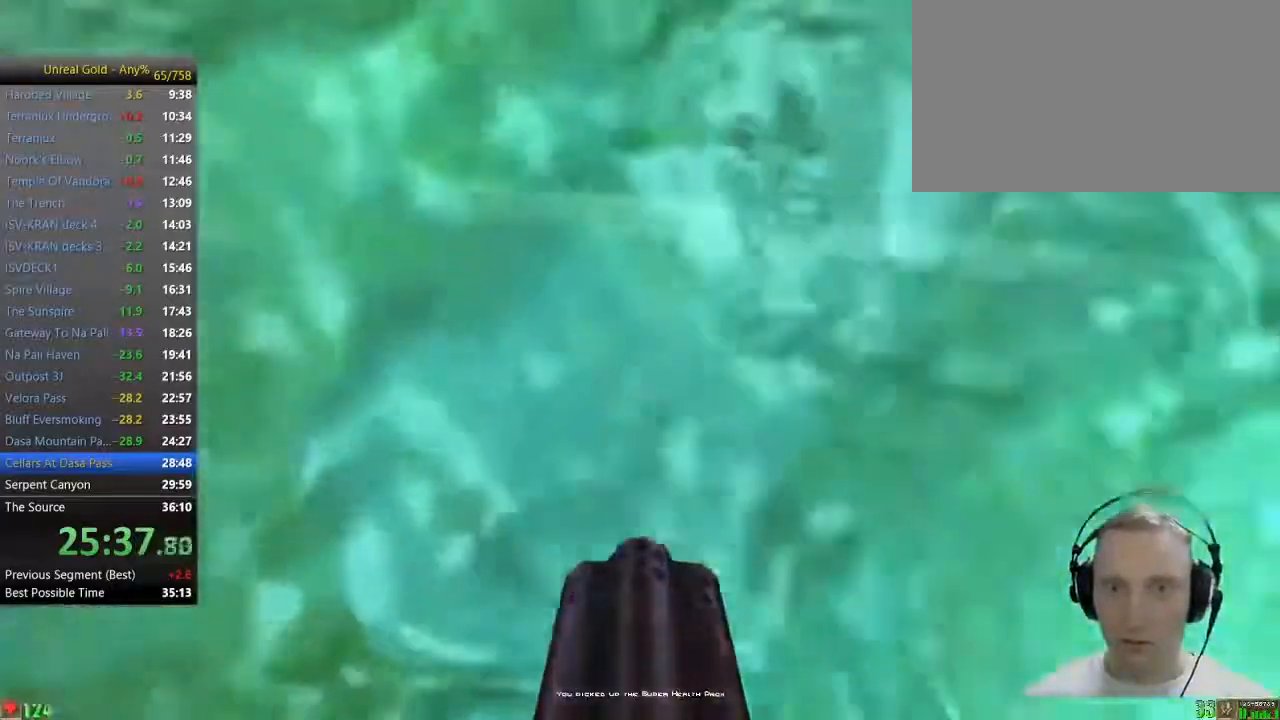
{"keys": ["w"], "mouse": [], "events": []}
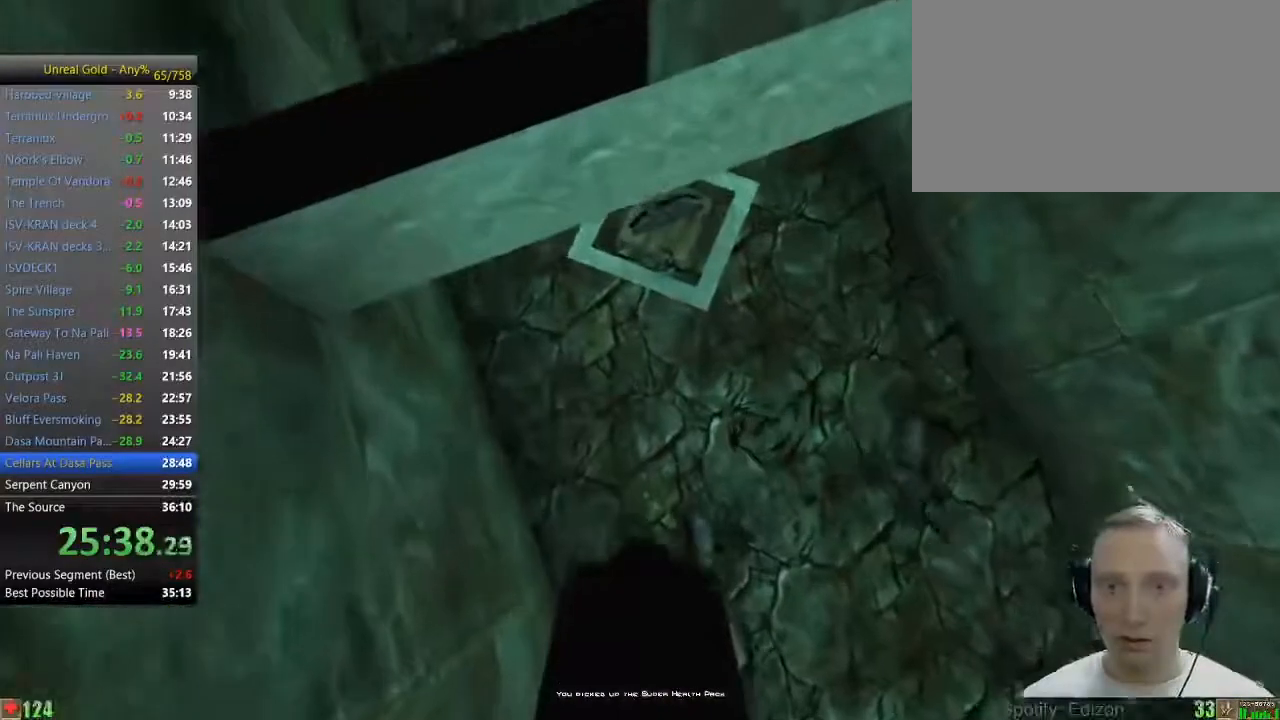
{"keys": ["w"], "mouse": [], "events": []}
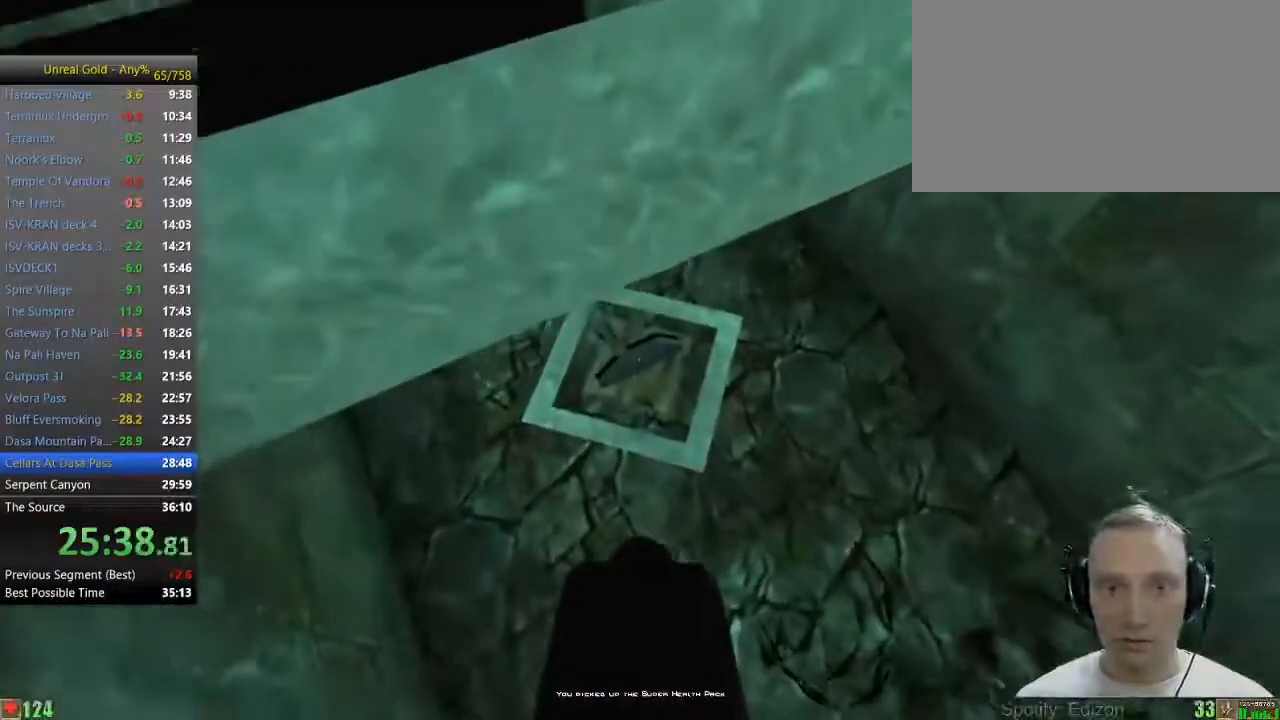
{"keys": ["w"], "mouse": [], "events": []}
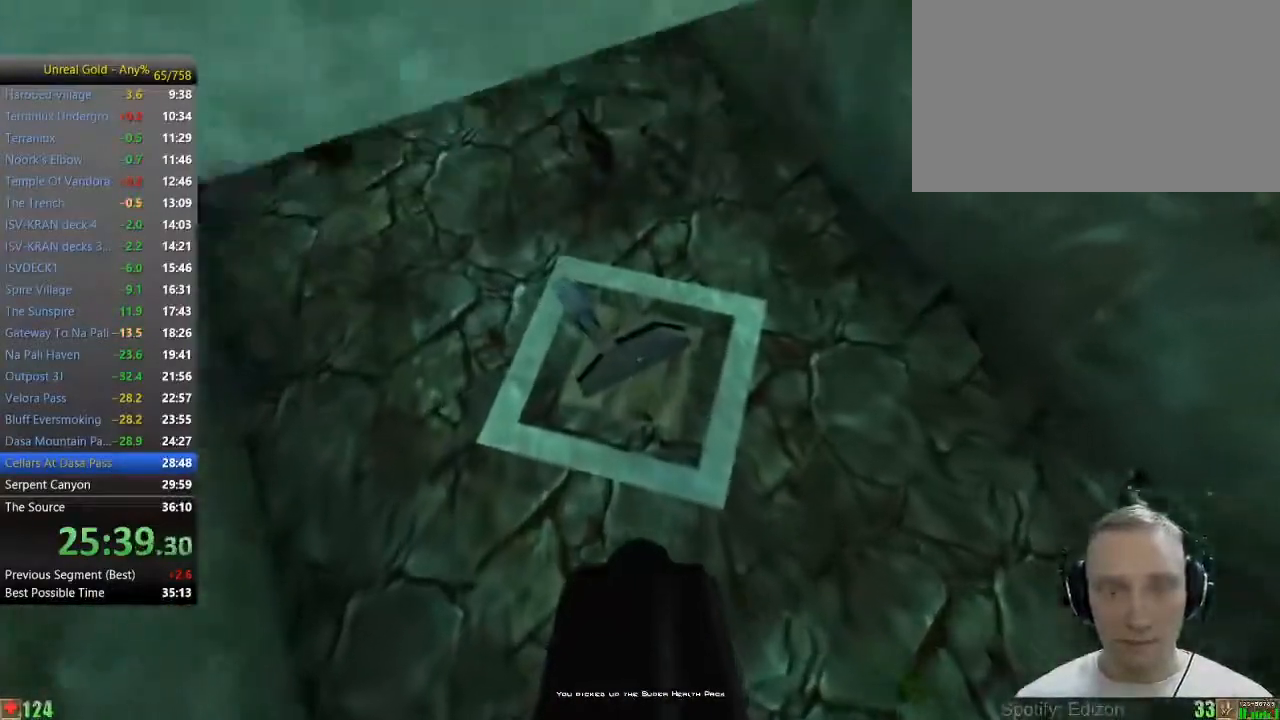
{"keys": ["a", "w"], "mouse": [], "events": [[233, "a", "down"]]}
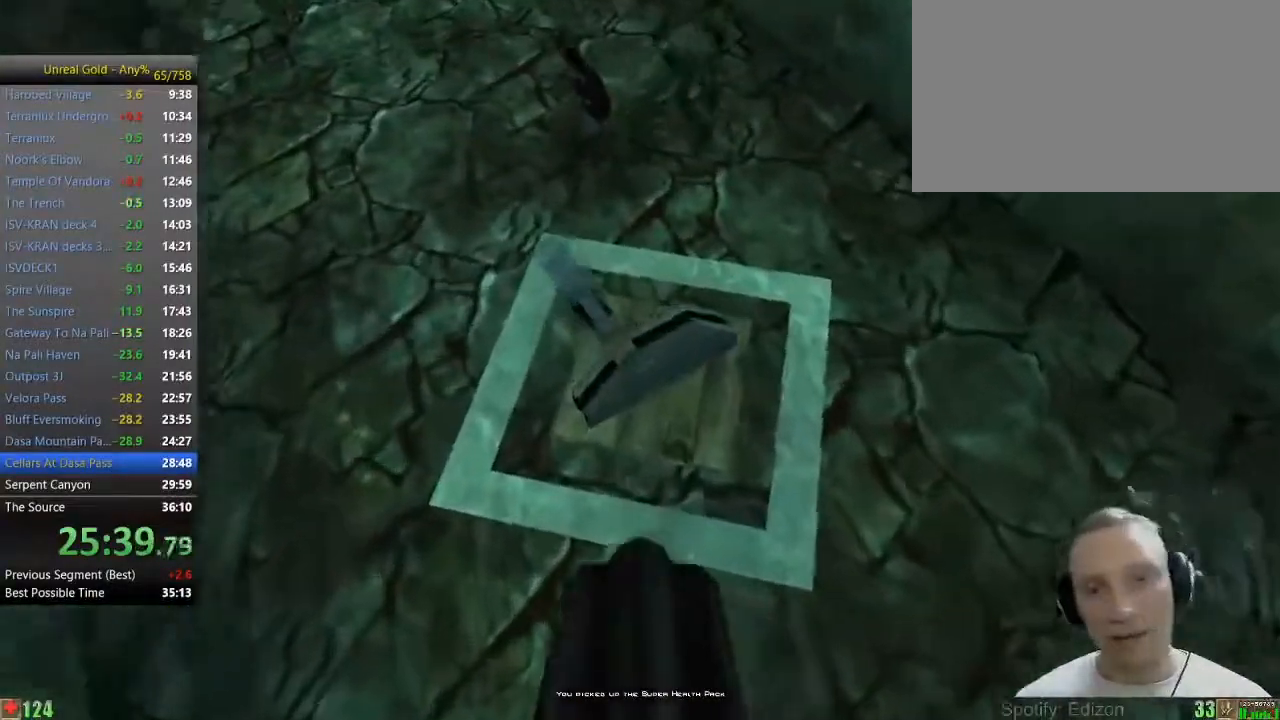
{"keys": ["w"], "mouse": [], "events": [[333, "a", "up"]]}
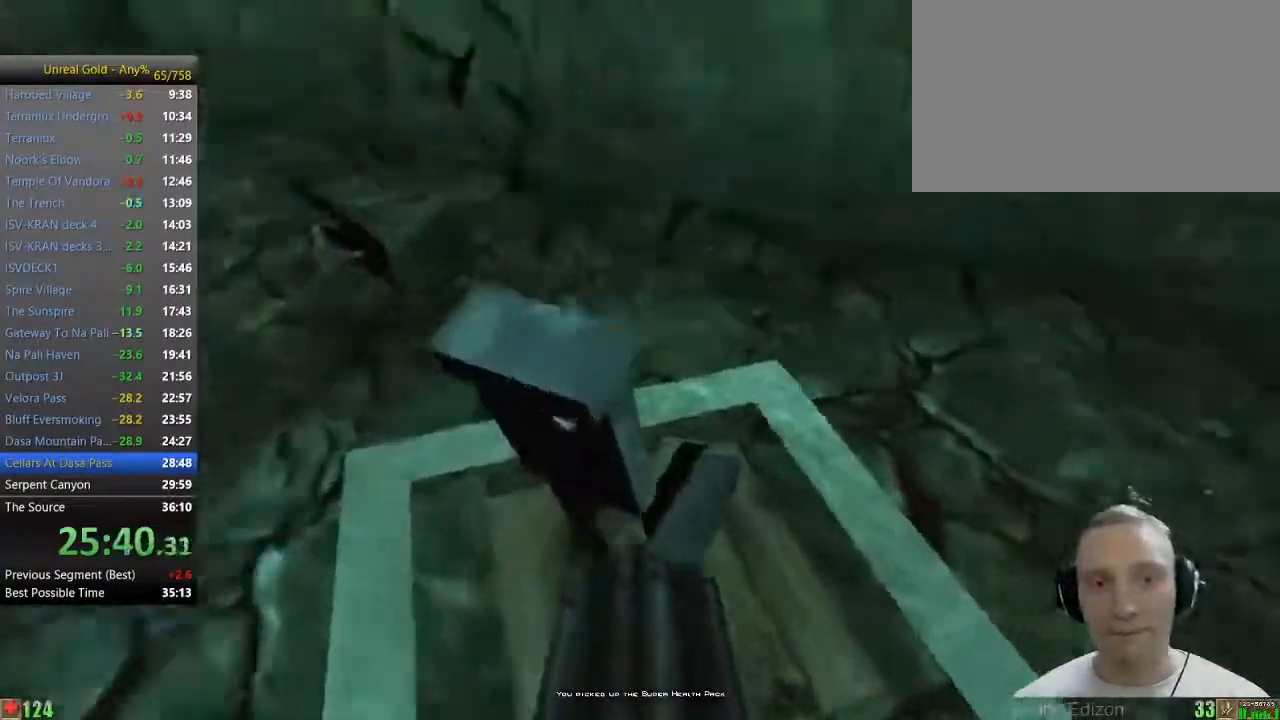
{"keys": ["d", "w"], "mouse": [], "events": [[17, "d", "down"]]}
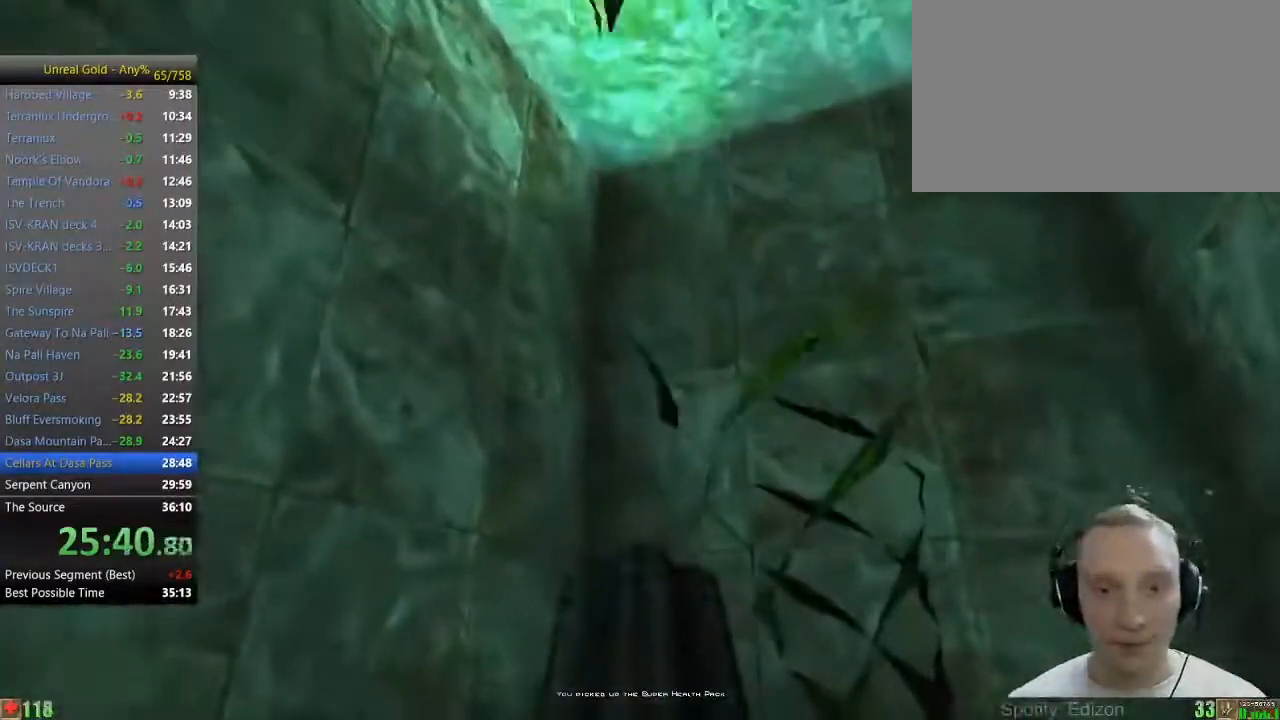
{"keys": ["space", "w"], "mouse": [], "events": [[317, "d", "up"], [317, "space", "down"]]}
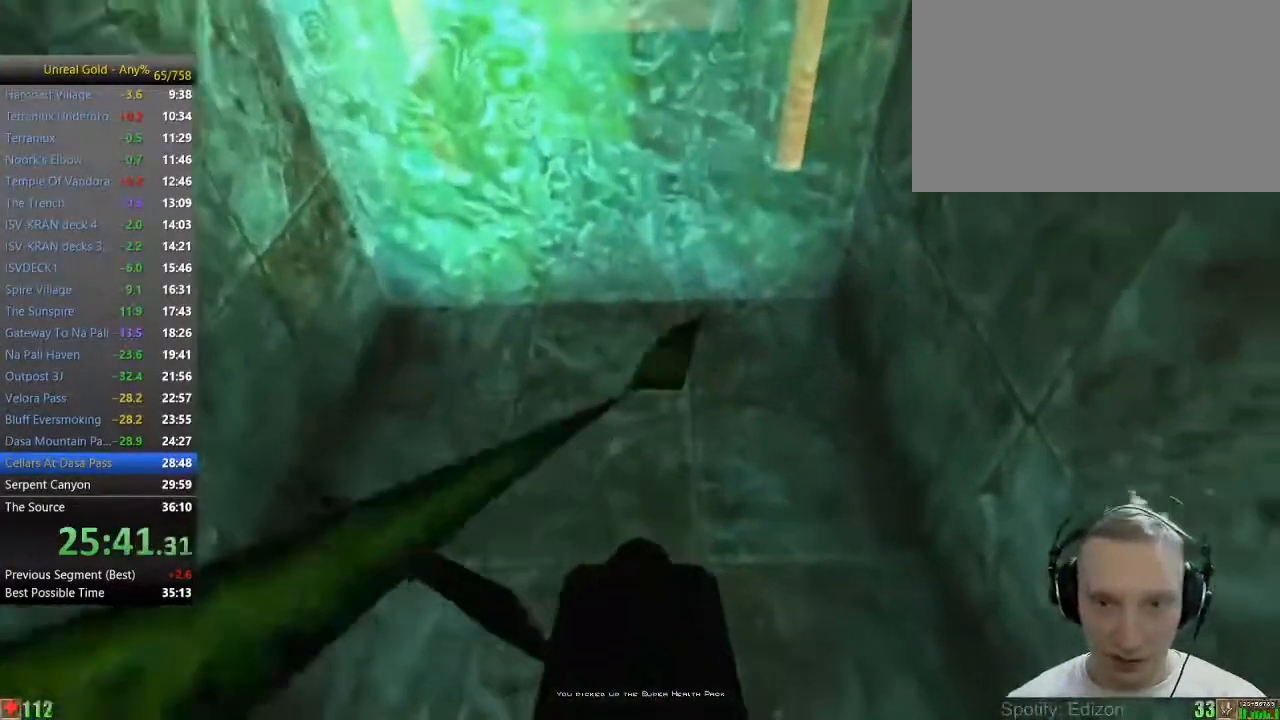
{"keys": ["space", "w"], "mouse": [], "events": []}
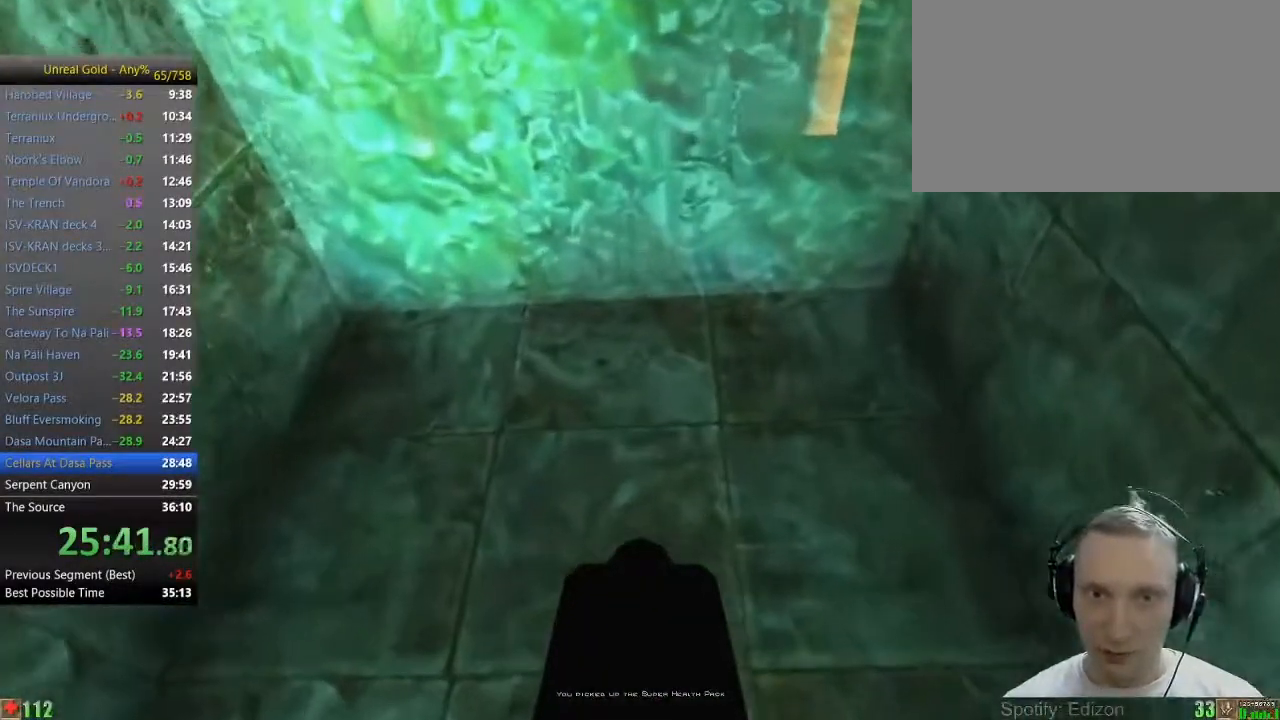
{"keys": ["w"], "mouse": [], "events": [[117, "space", "up"]]}
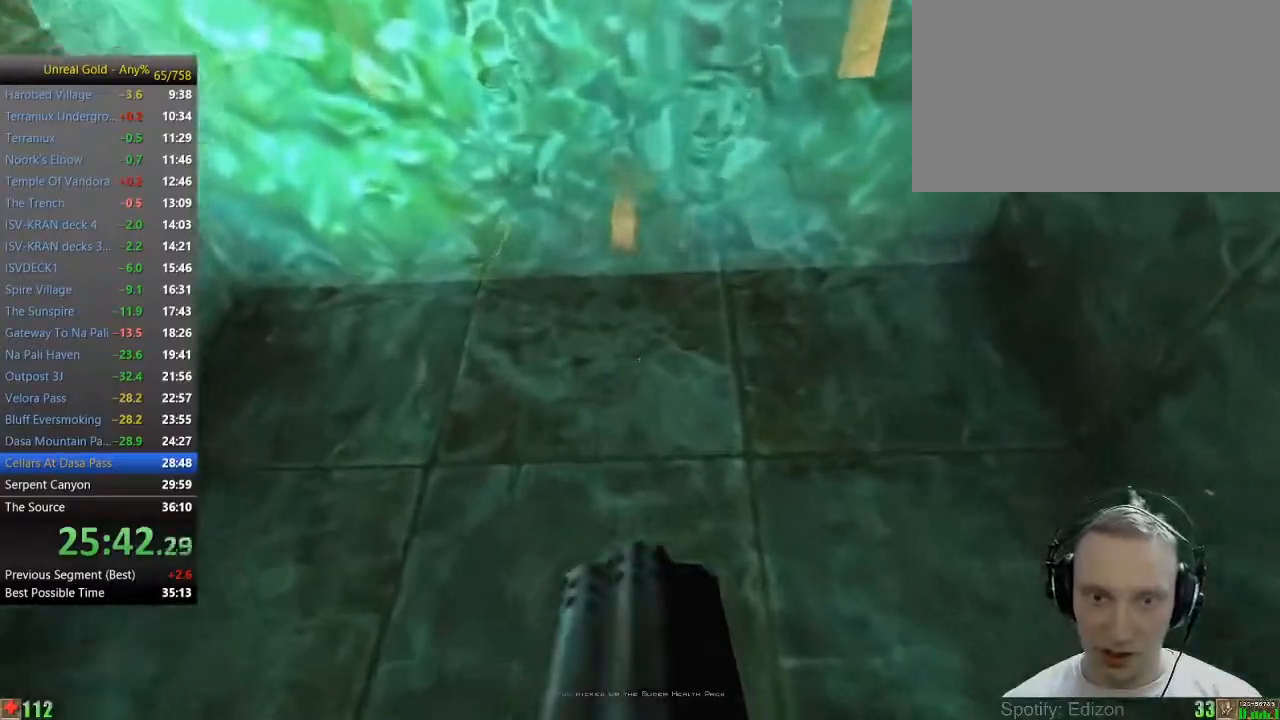
{"keys": ["space", "w"], "mouse": [], "events": [[133, "space", "down"]]}
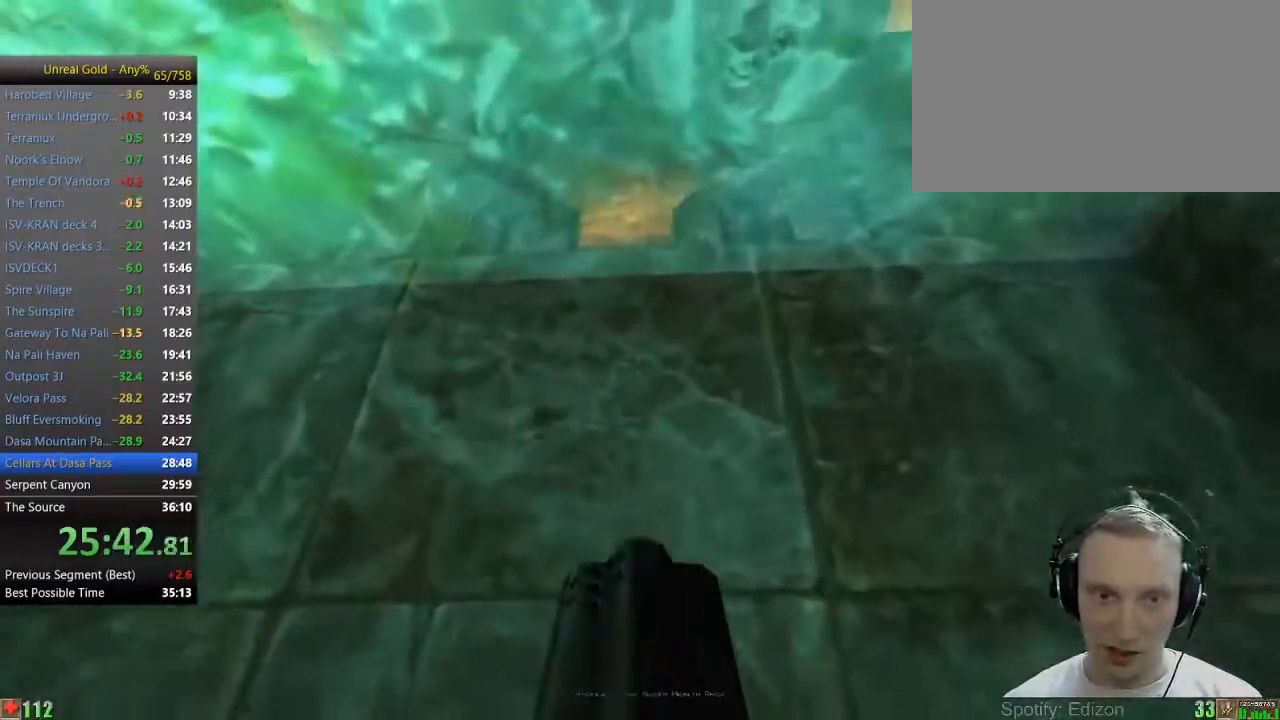
{"keys": ["space", "w"], "mouse": [], "events": []}
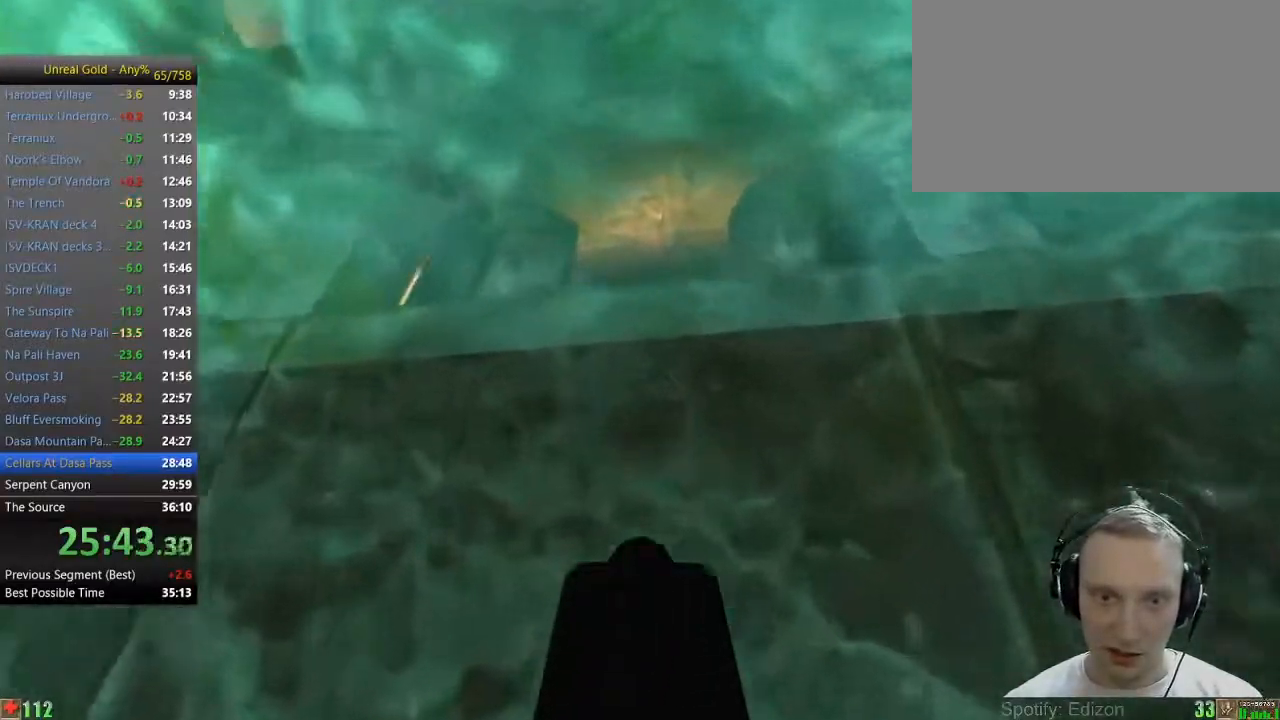
{"keys": ["space", "w"], "mouse": [], "events": []}
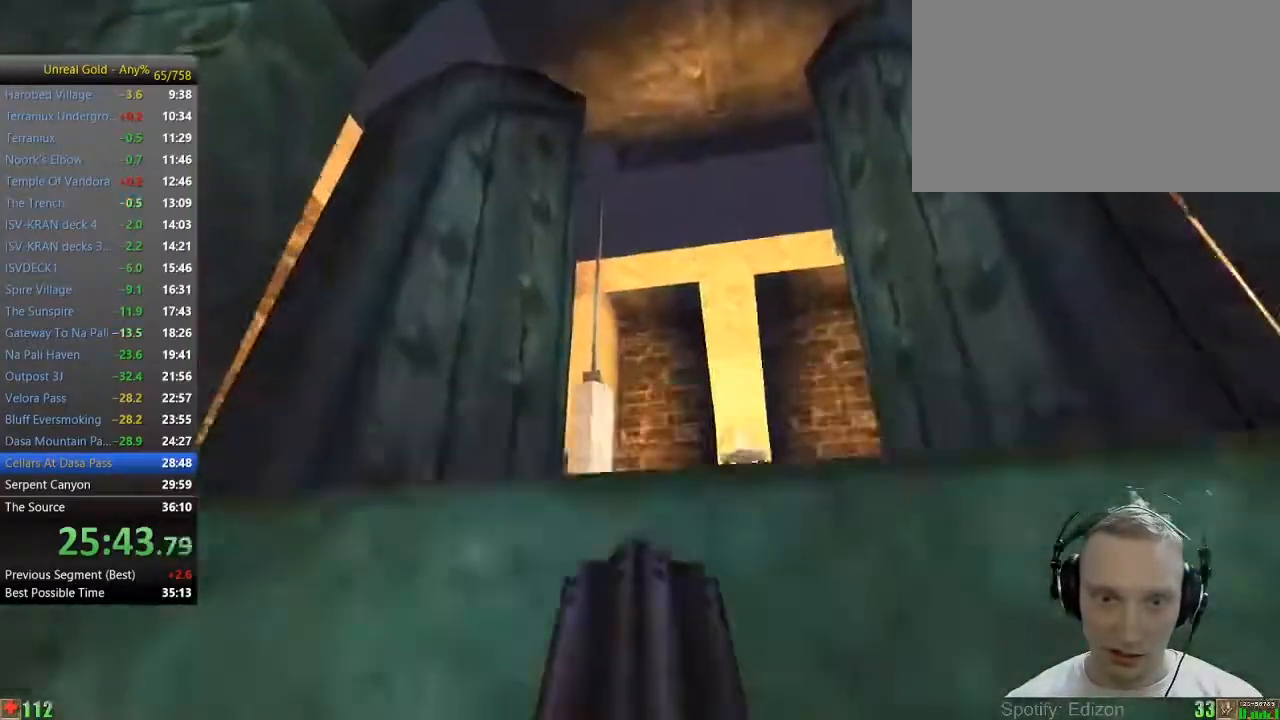
{"keys": ["d", "w"], "mouse": [], "events": [[233, "d", "down"], [317, "space", "up"]]}
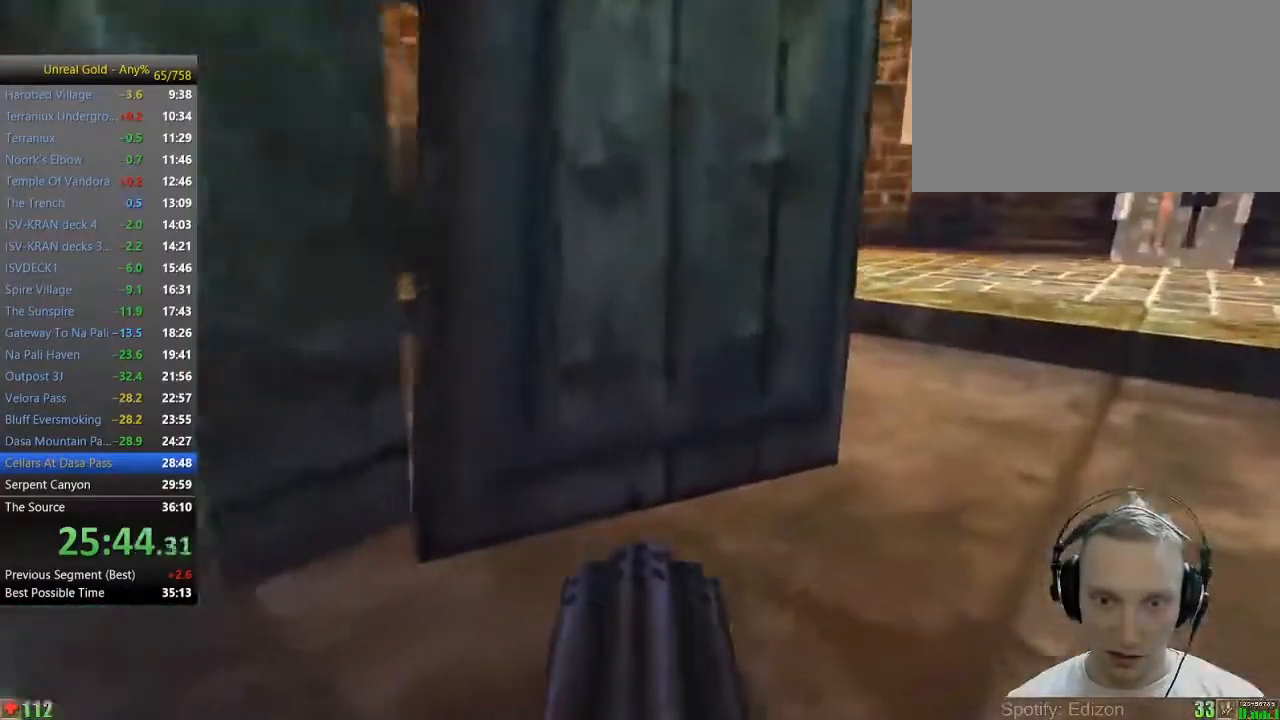
{"keys": ["d", "w"], "mouse": [], "events": []}
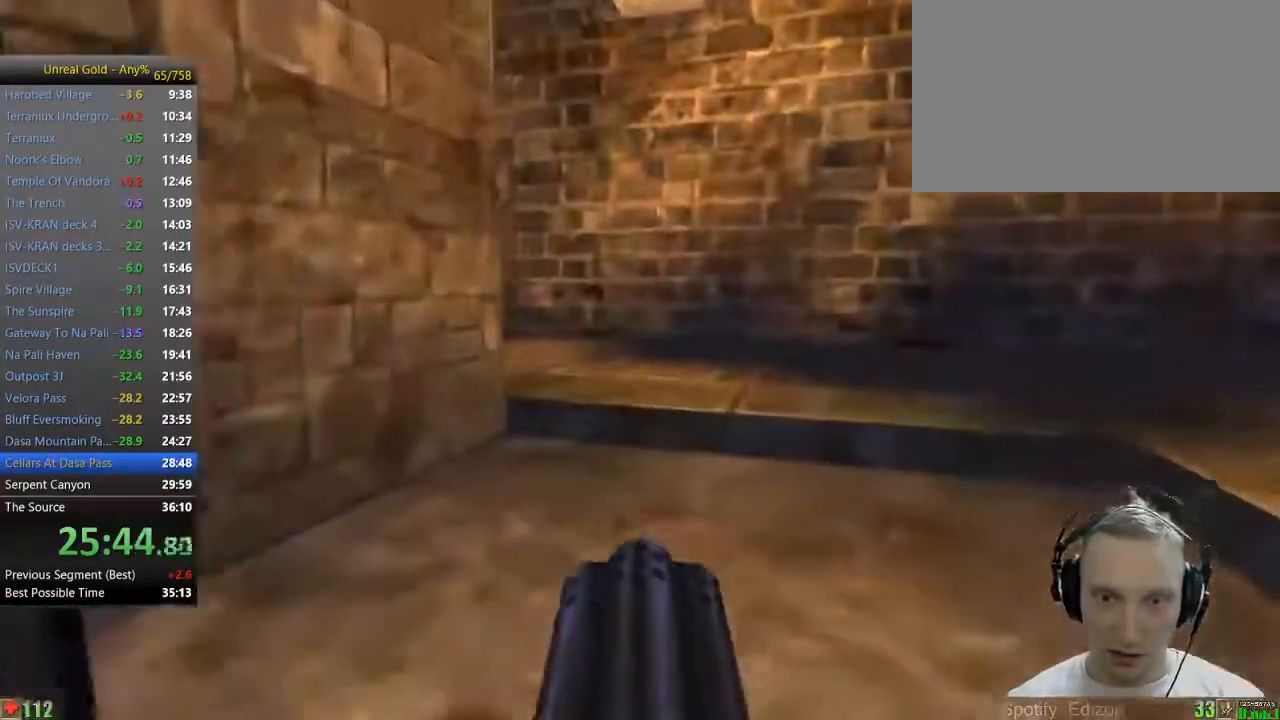
{"keys": ["a", "w"], "mouse": [], "events": [[17, "d", "up"], [483, "a", "down"]]}
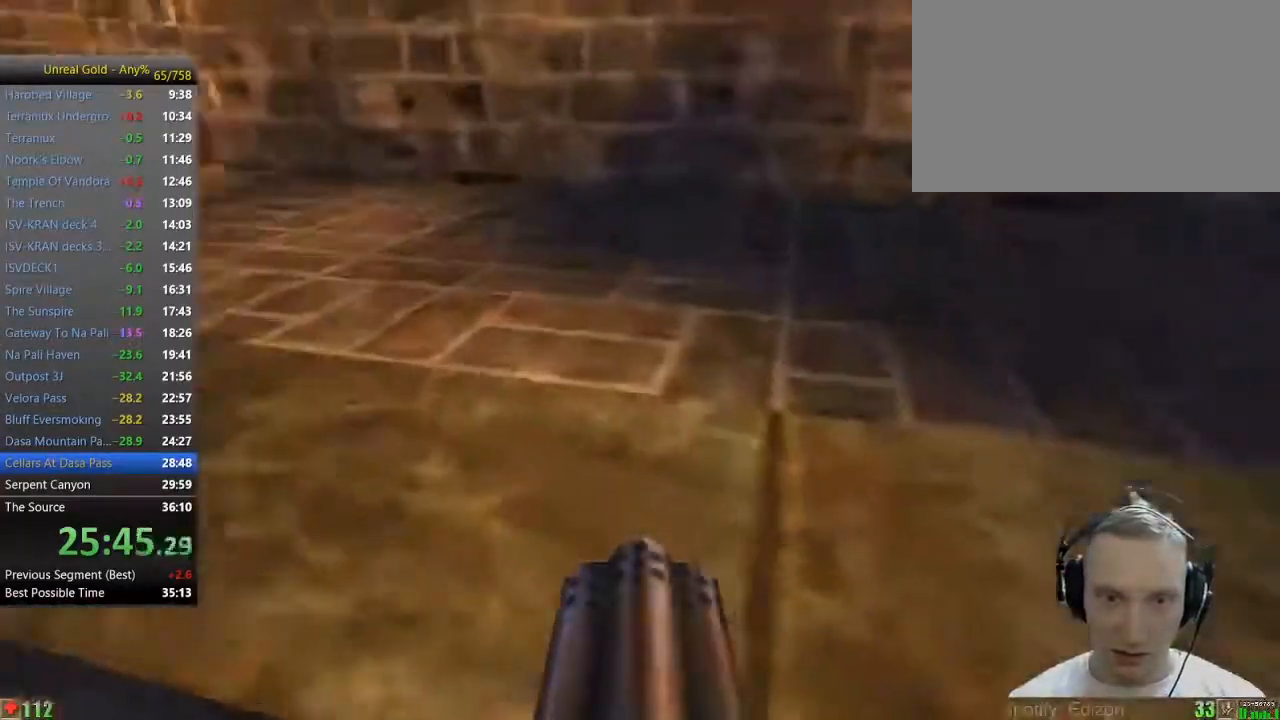
{"keys": ["w"], "mouse": [], "events": [[83, "a", "up"], [183, "a", "down"], [367, "a", "up"]]}
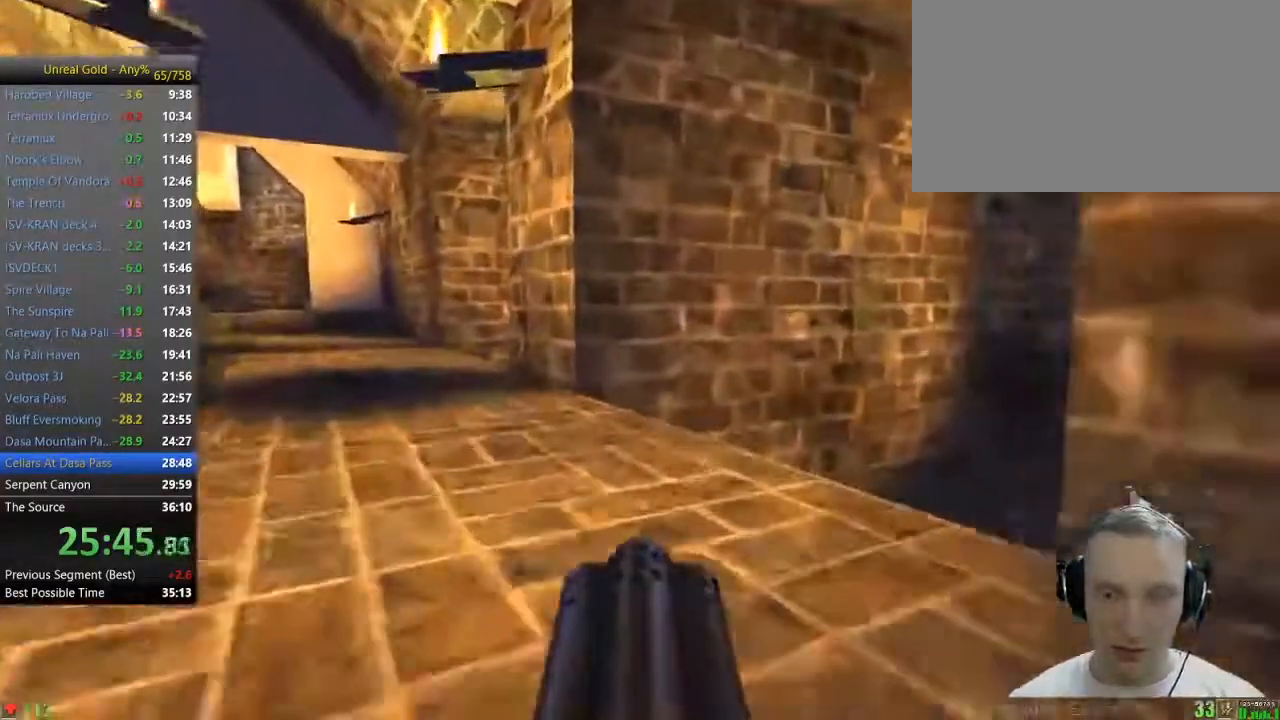
{"keys": ["w"], "mouse": [], "events": [[433, "d", "down"], [483, "d", "up"]]}
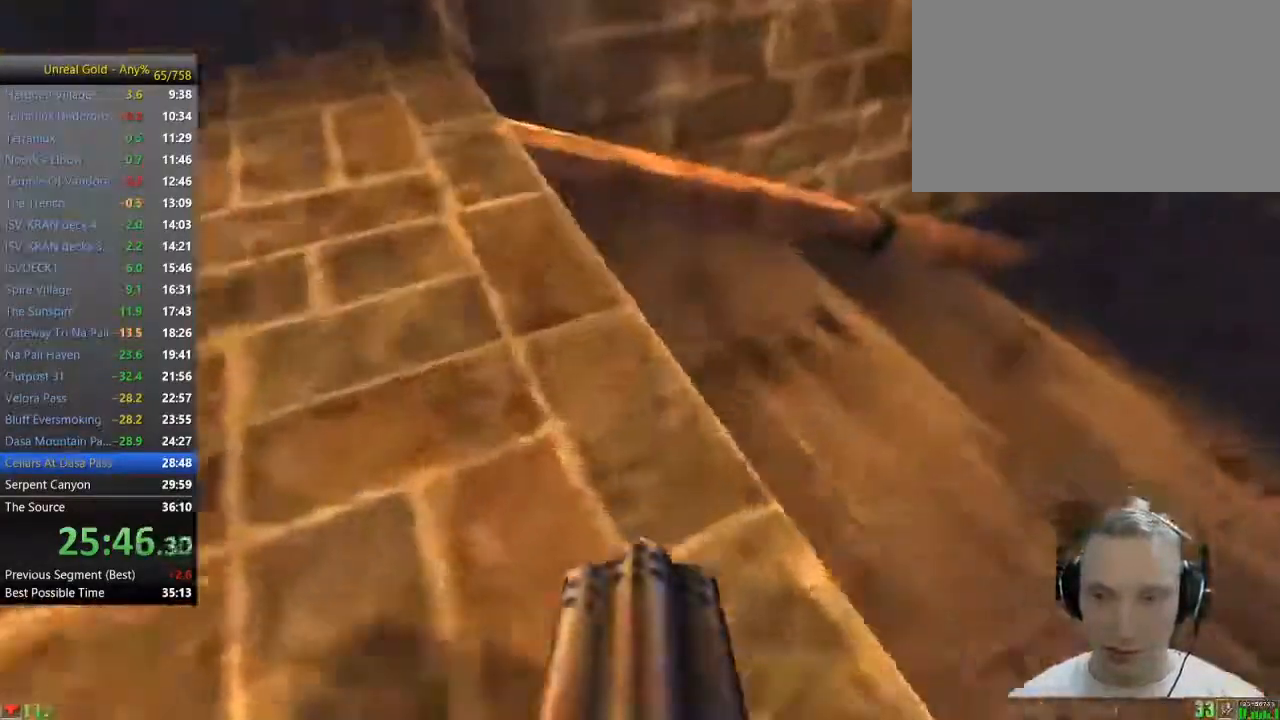
{"keys": ["4", "w"], "mouse": [], "events": [[67, "d", "down"], [300, "d", "up"], [450, "4", "down"]]}
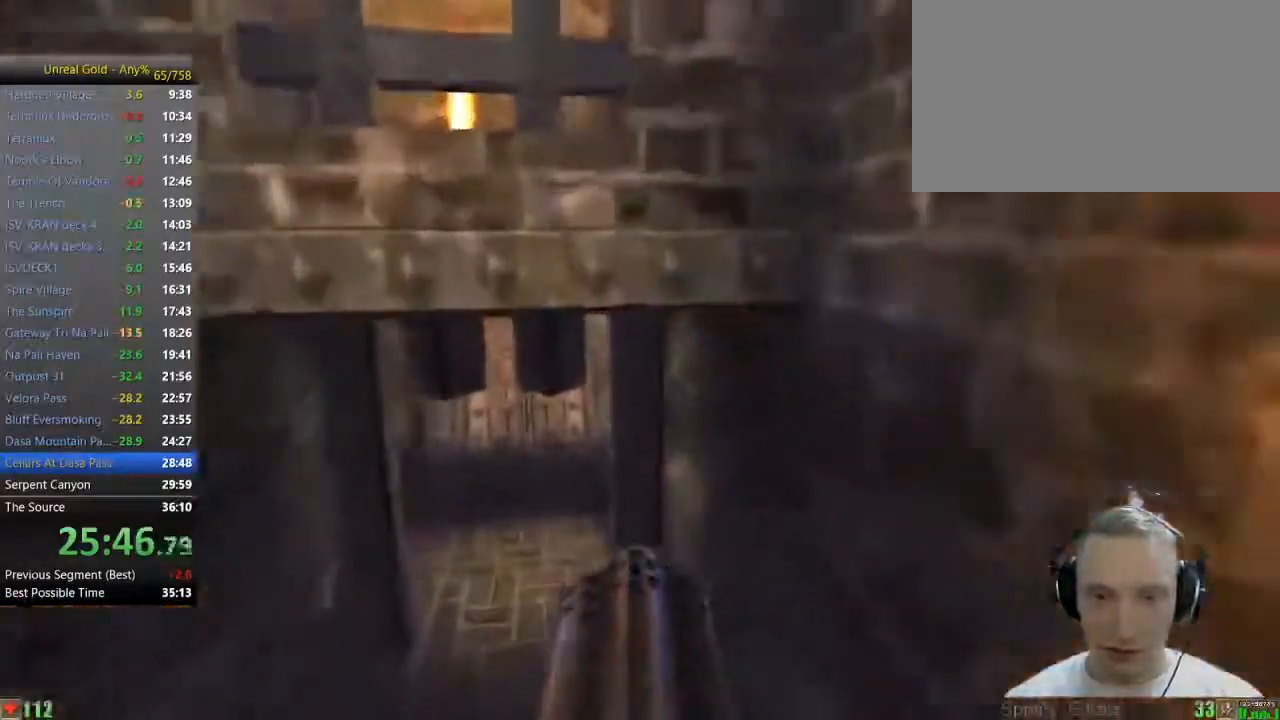
{"keys": ["w"], "mouse": [], "events": [[33, "4", "up"], [133, "a", "down"], [267, "a", "up"]]}
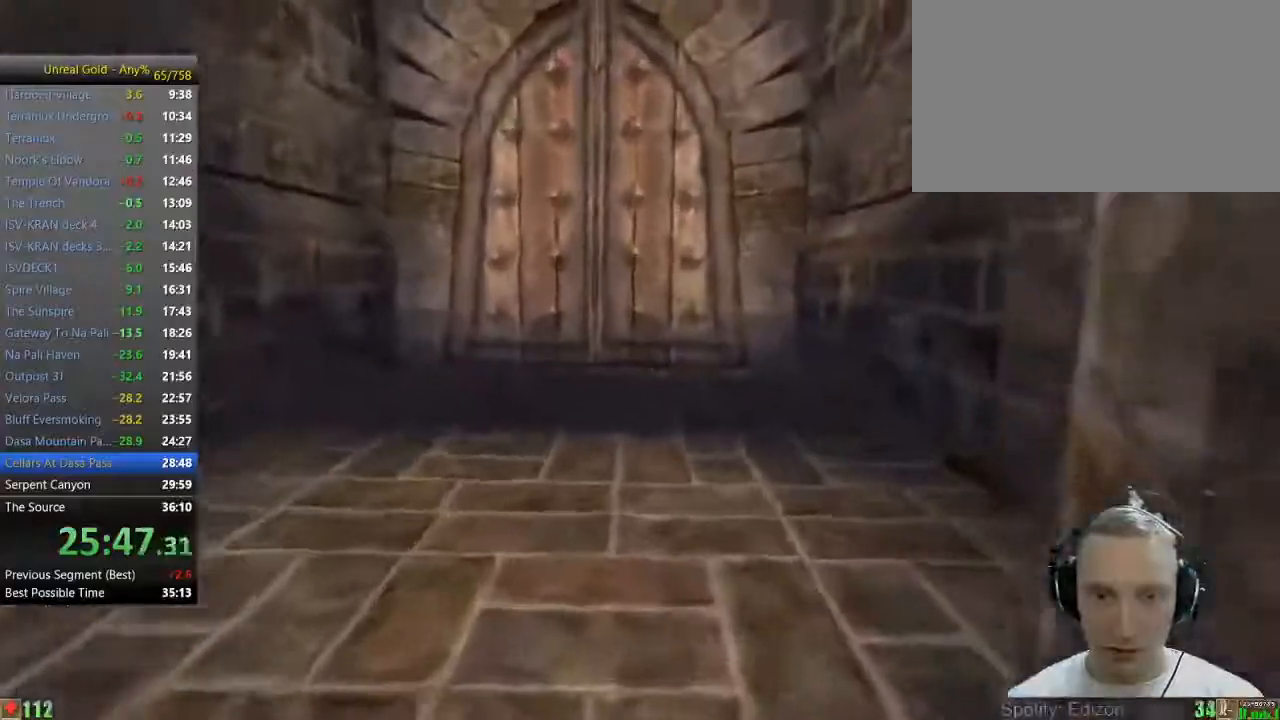
{"keys": ["w"], "mouse": [], "events": [[150, "a", "down"], [250, "a", "up"]]}